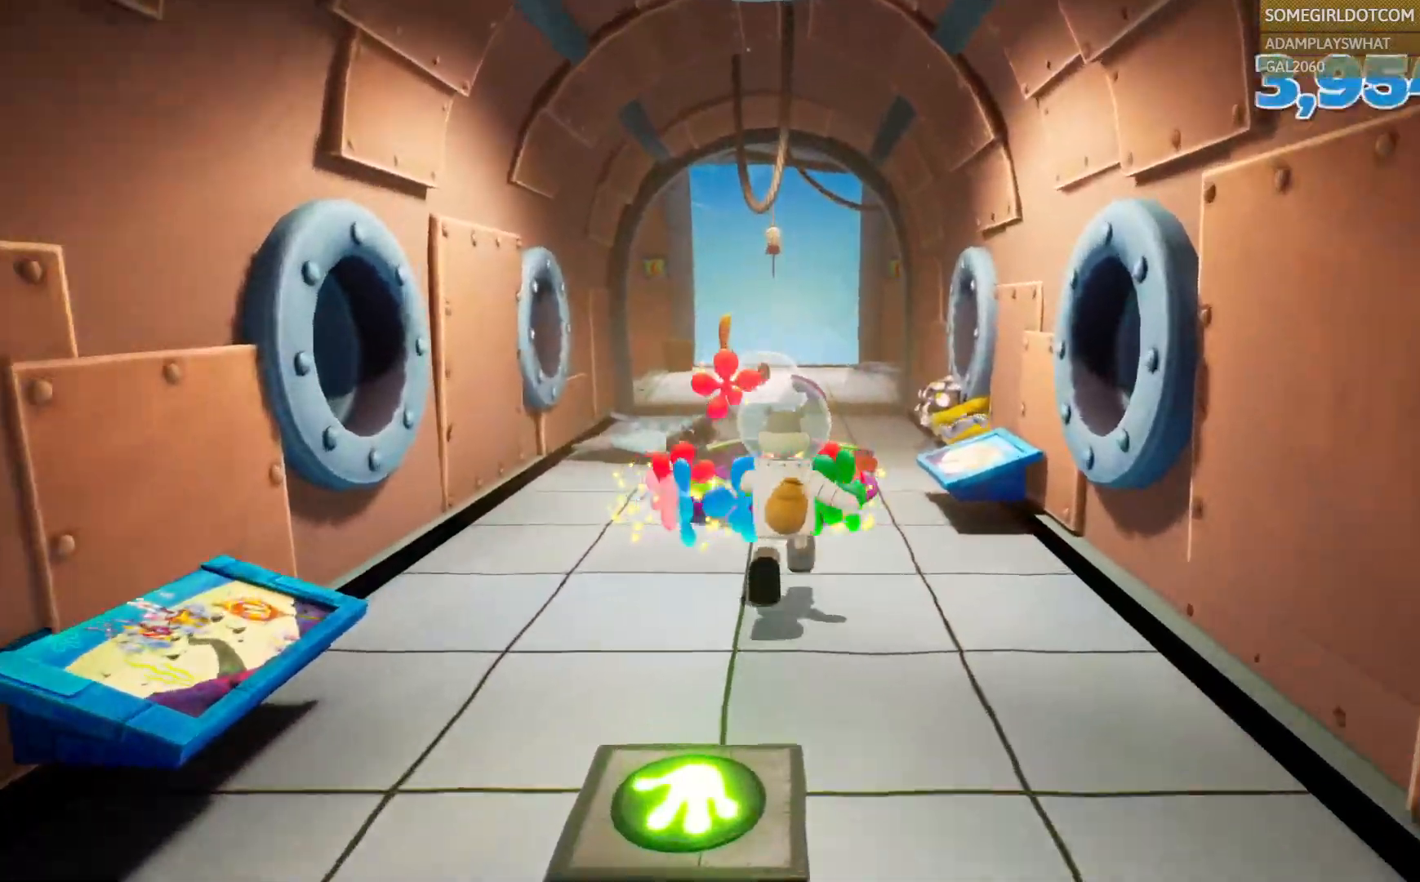
Gameplay with a controller (PlayStation layout); each line is a JSON object with the inputs held at the frame after it (dt_ms = milliseconds from this image to that frame). "events" lists button and stick changes between this image and that frame as [ms after this image, input, new state], when the widget could be followed in between.
{"dt_ms": 1000, "buttons": [], "left_stick": "up", "right_stick": "left", "events": [[317, "right_stick", "left"], [417, "right_stick", "center"], [467, "right_stick", "up-left"], [633, "right_stick", "up"], [767, "right_stick", "center"], [967, "right_stick", "left"]]}
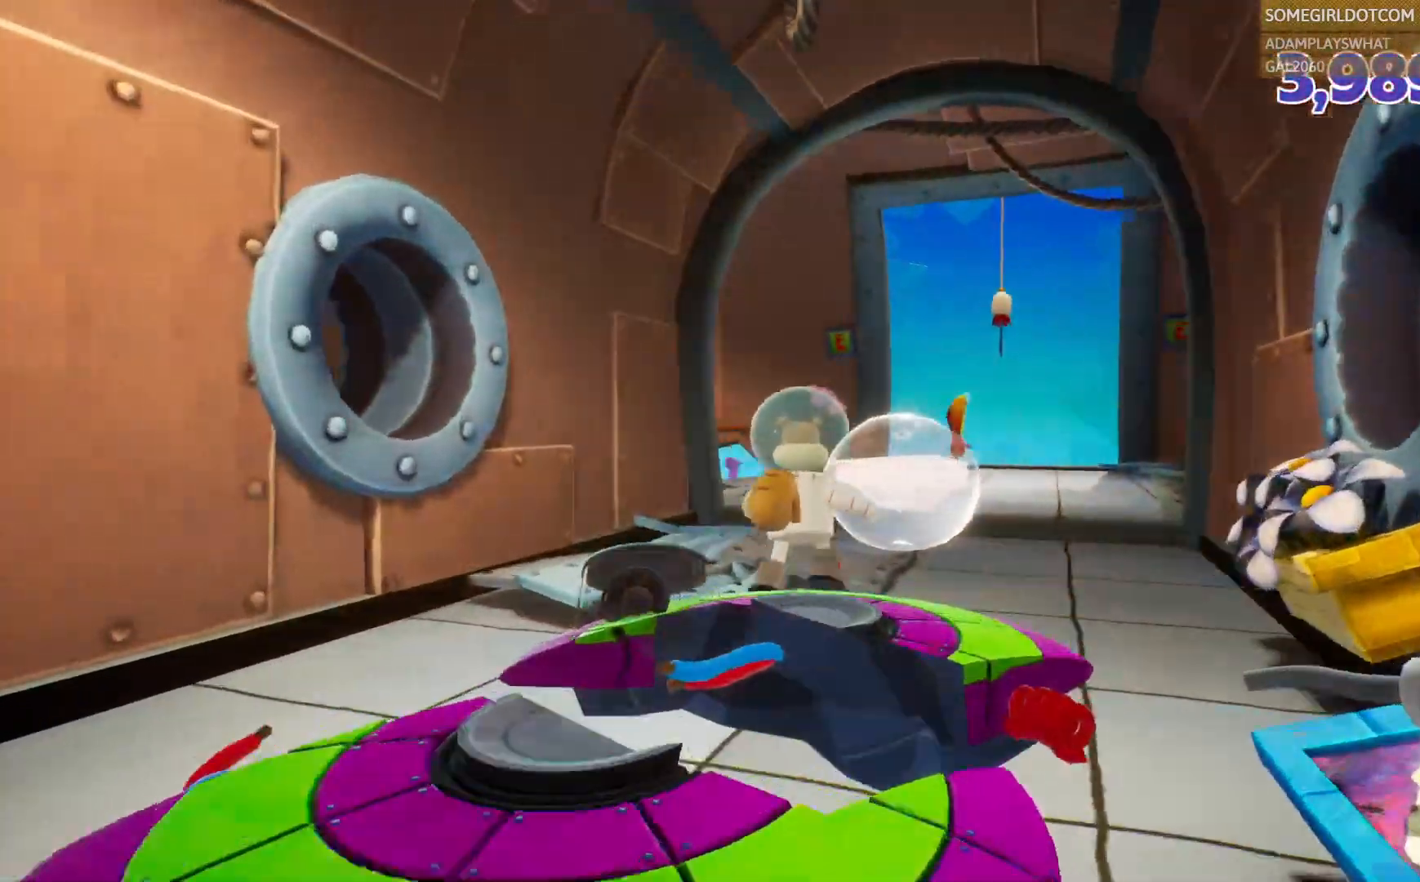
{"dt_ms": 500, "buttons": [], "left_stick": "up-right", "right_stick": "left", "events": [[417, "left_stick", "up-right"]]}
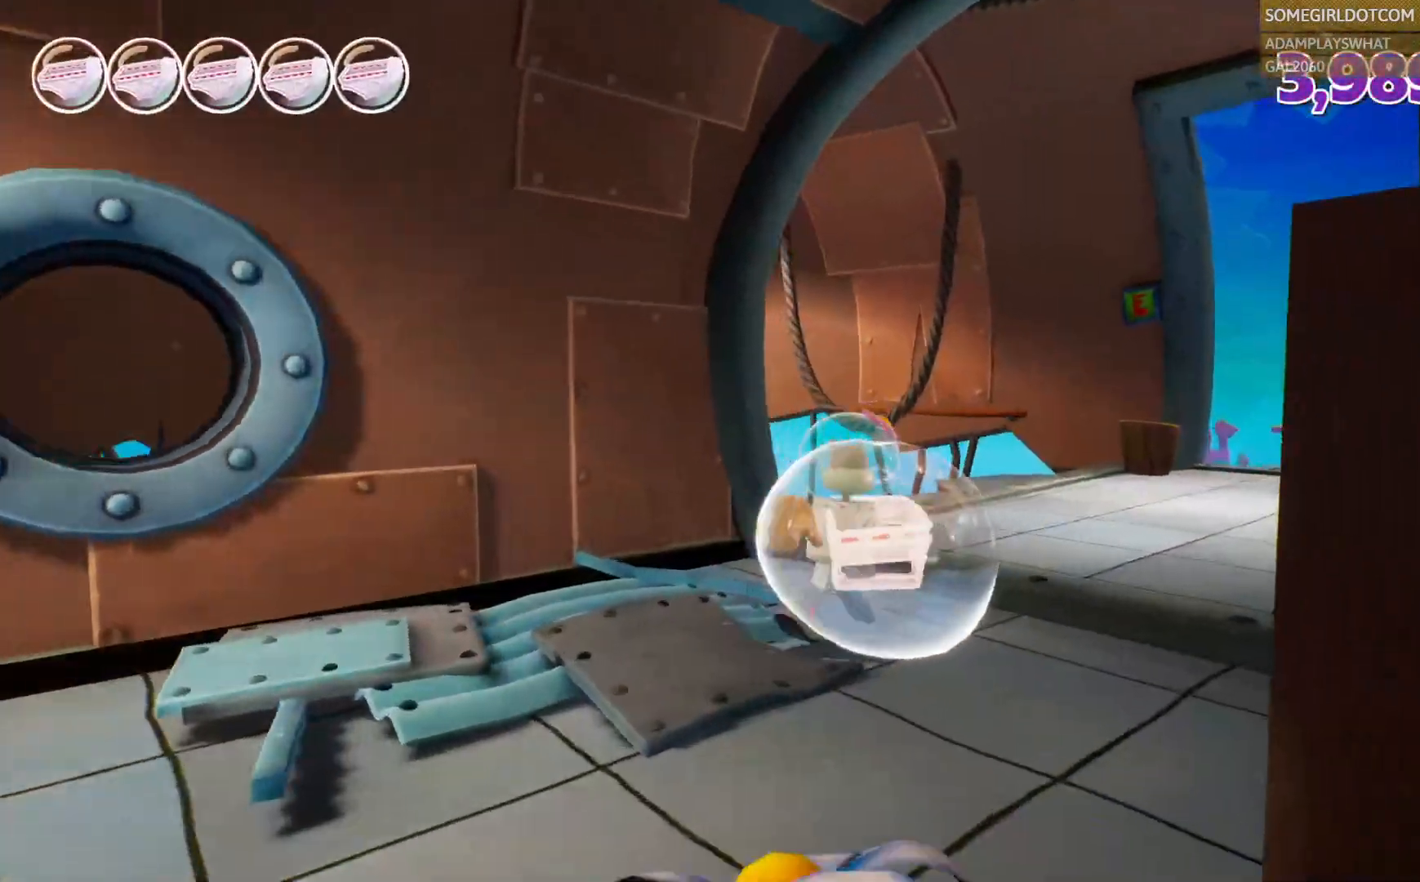
{"dt_ms": 500, "buttons": [], "left_stick": "up-right", "right_stick": "right", "events": [[367, "right_stick", "center"], [483, "right_stick", "right"]]}
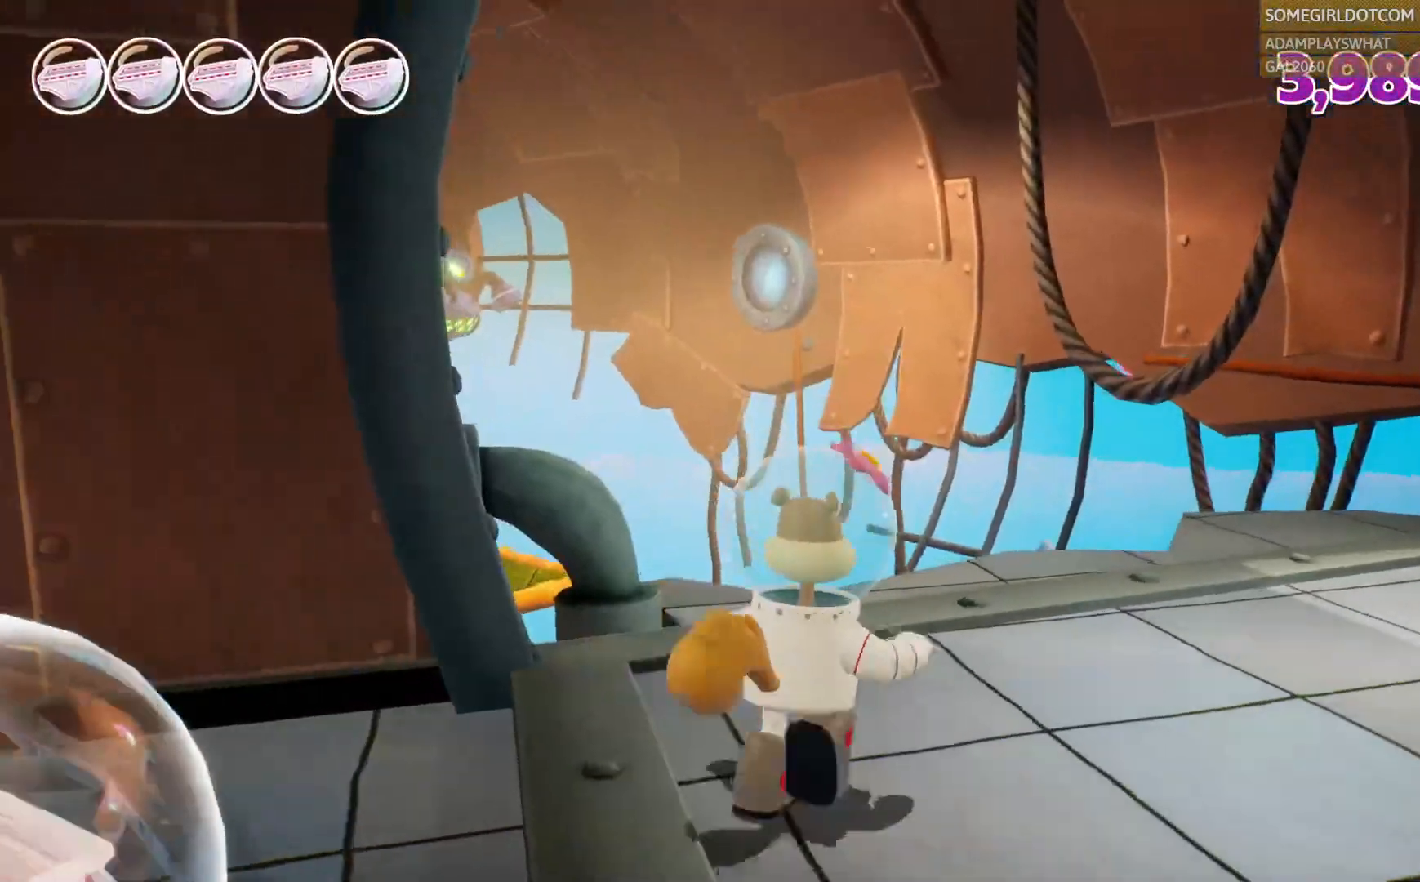
{"dt_ms": 500, "buttons": [], "left_stick": "up-right", "right_stick": "right", "events": []}
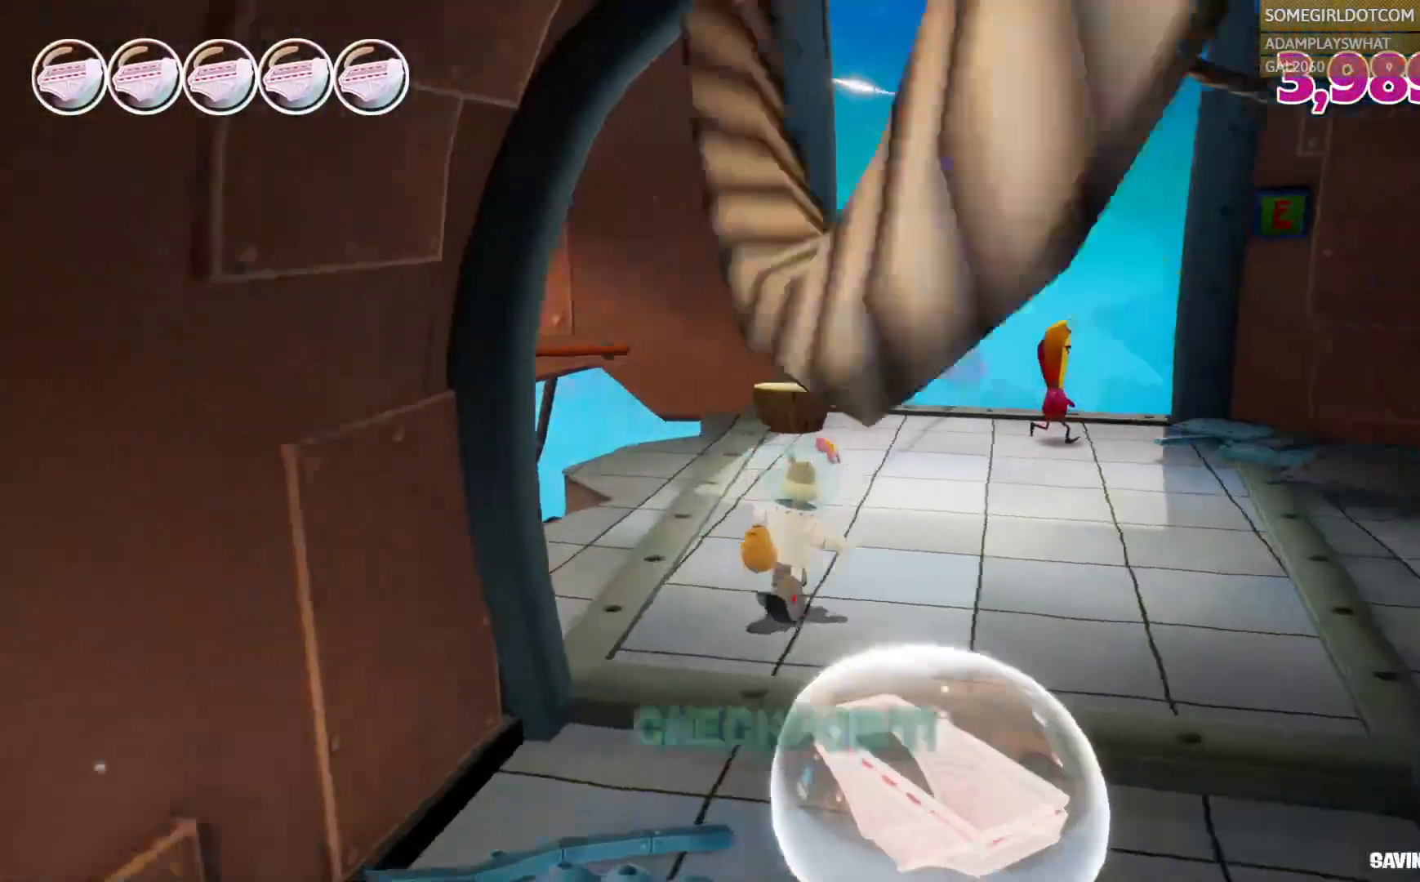
{"dt_ms": 500, "buttons": [], "left_stick": "up-right", "right_stick": "right", "events": []}
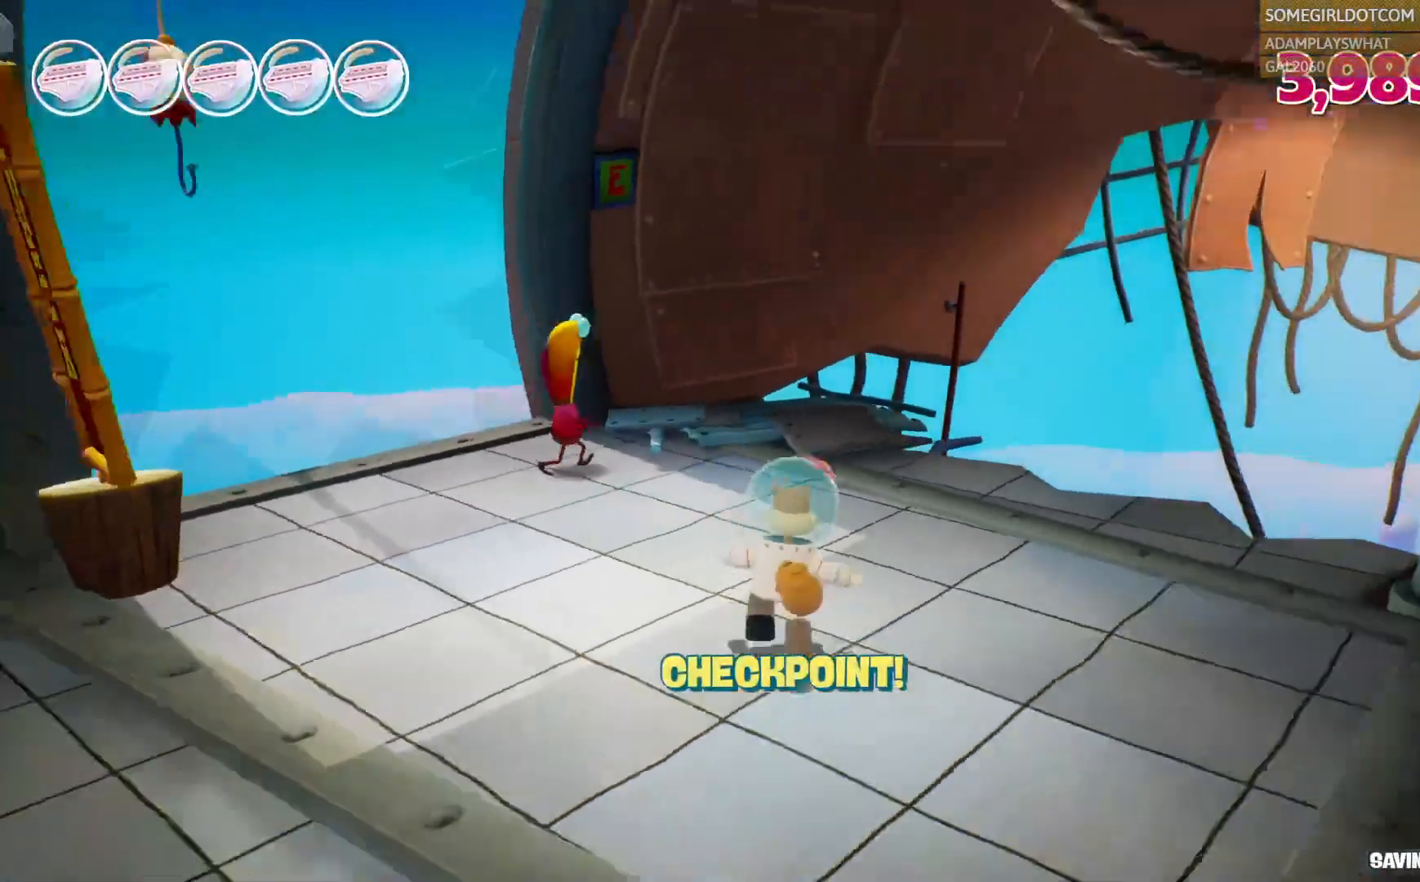
{"dt_ms": 500, "buttons": [], "left_stick": "up-left", "right_stick": "right", "events": [[33, "left_stick", "center"], [317, "left_stick", "up-left"]]}